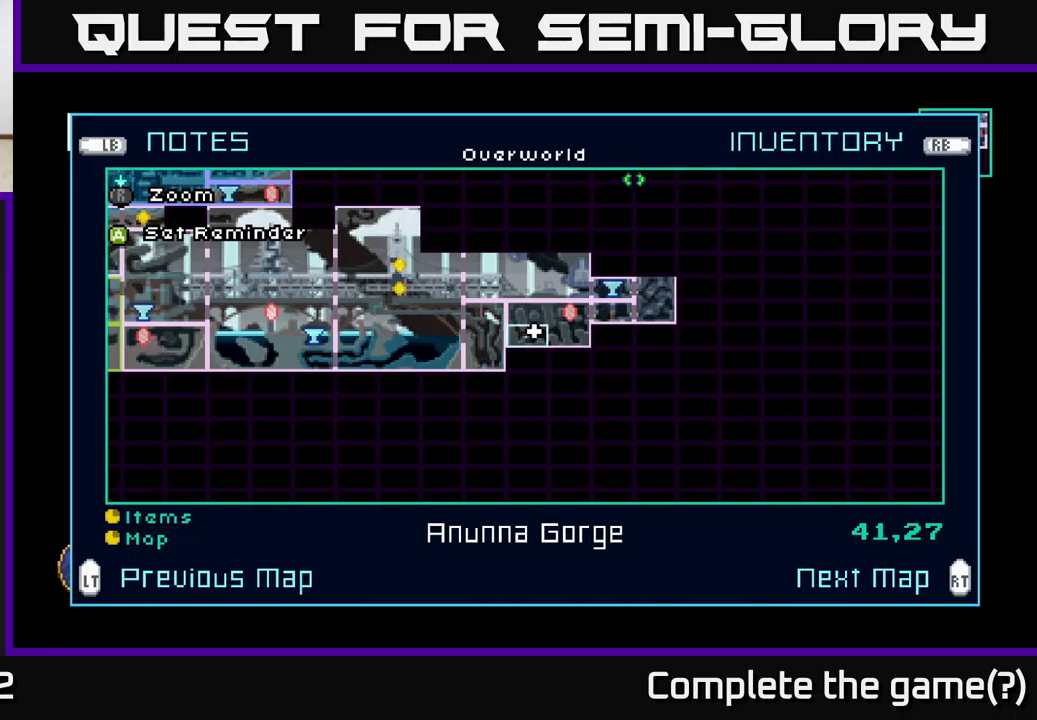
Gameplay with a controller (Xbox layout); each line is a JSON object with the inputs held at the frame after it. "events" lists button and stick changes between this image and that frame as [ms after this image, input, new state], when the widget could be followed in between.
{"buttons": [], "left_stick": "center", "right_stick": "center", "events": []}
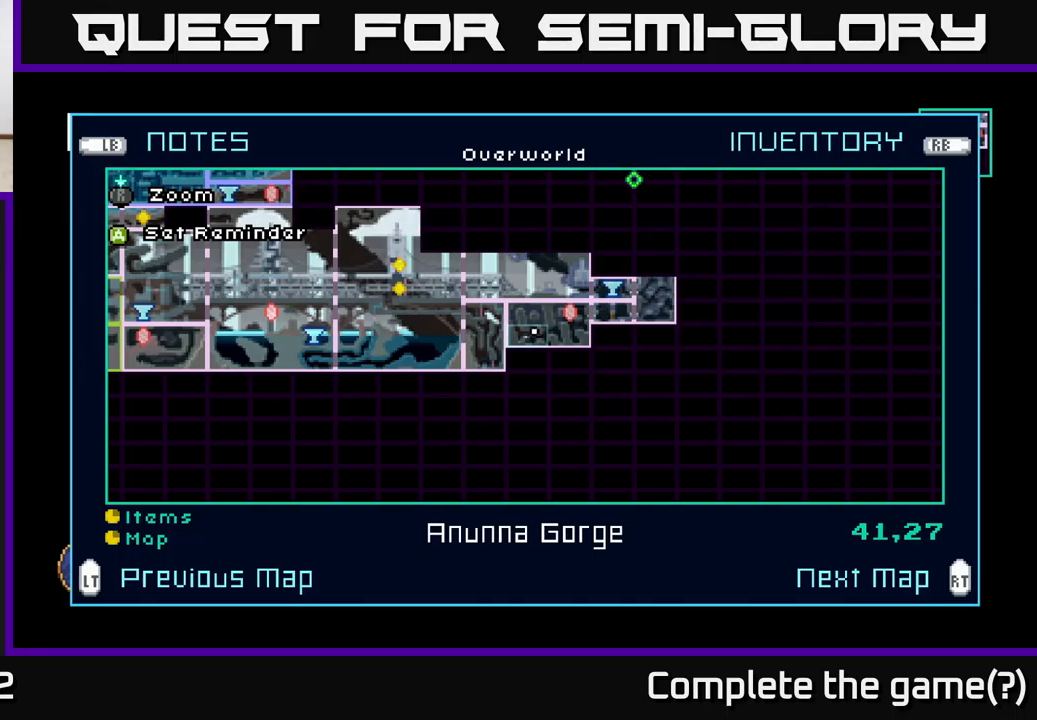
{"buttons": [], "left_stick": "center", "right_stick": "center", "events": []}
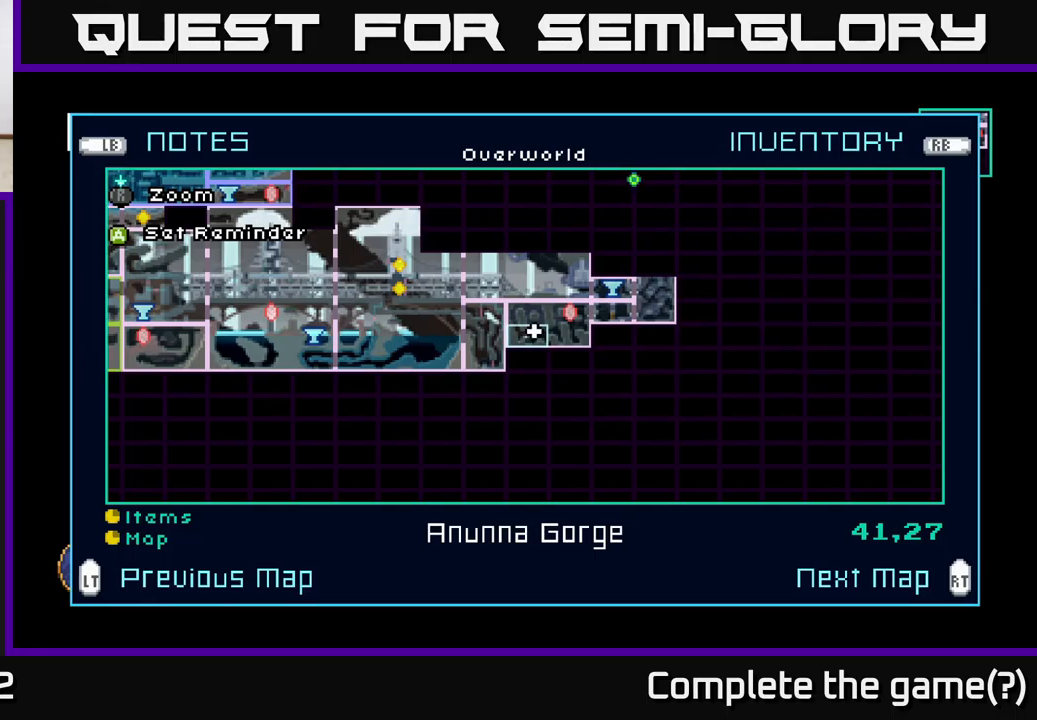
{"buttons": [], "left_stick": "center", "right_stick": "center", "events": []}
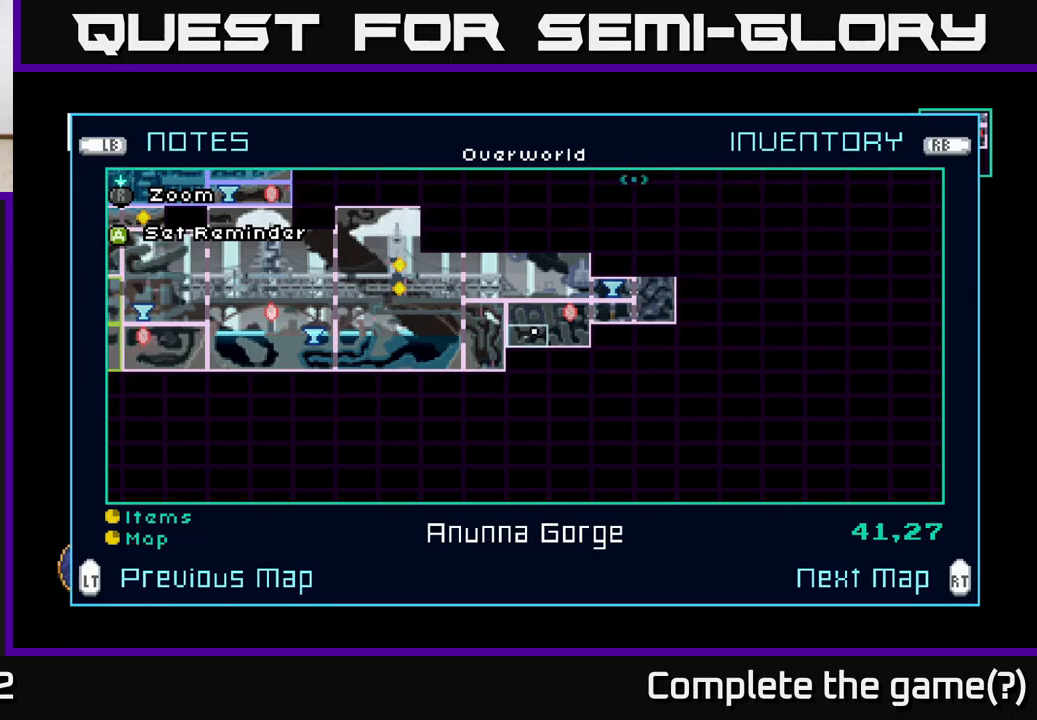
{"buttons": [], "left_stick": "center", "right_stick": "center", "events": []}
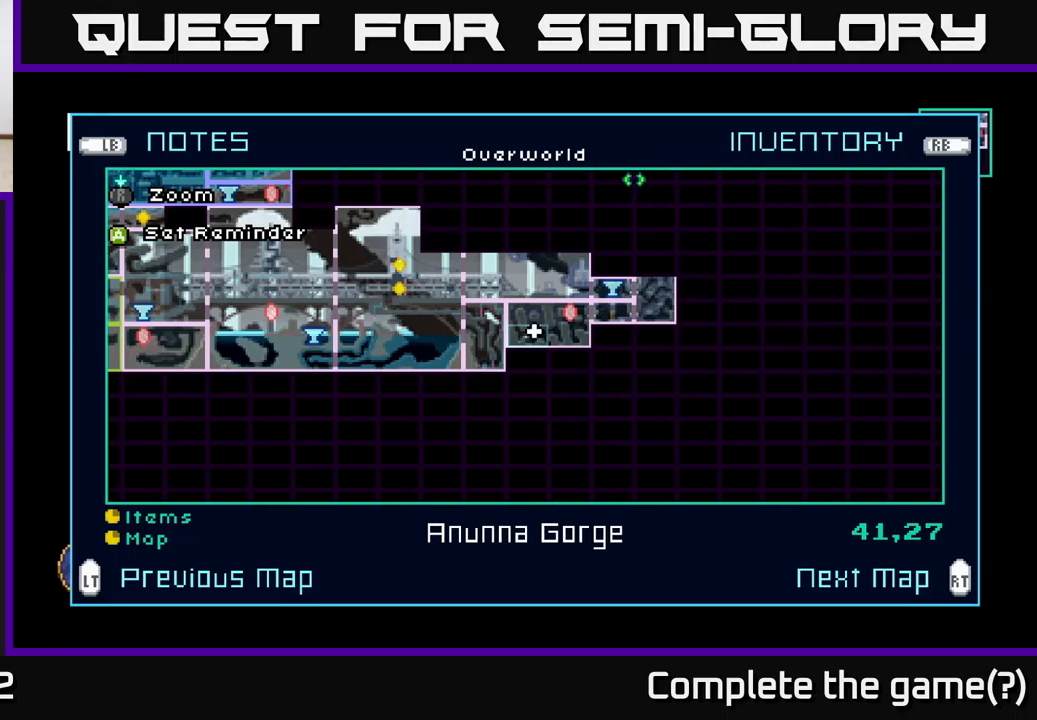
{"buttons": [], "left_stick": "center", "right_stick": "center", "events": []}
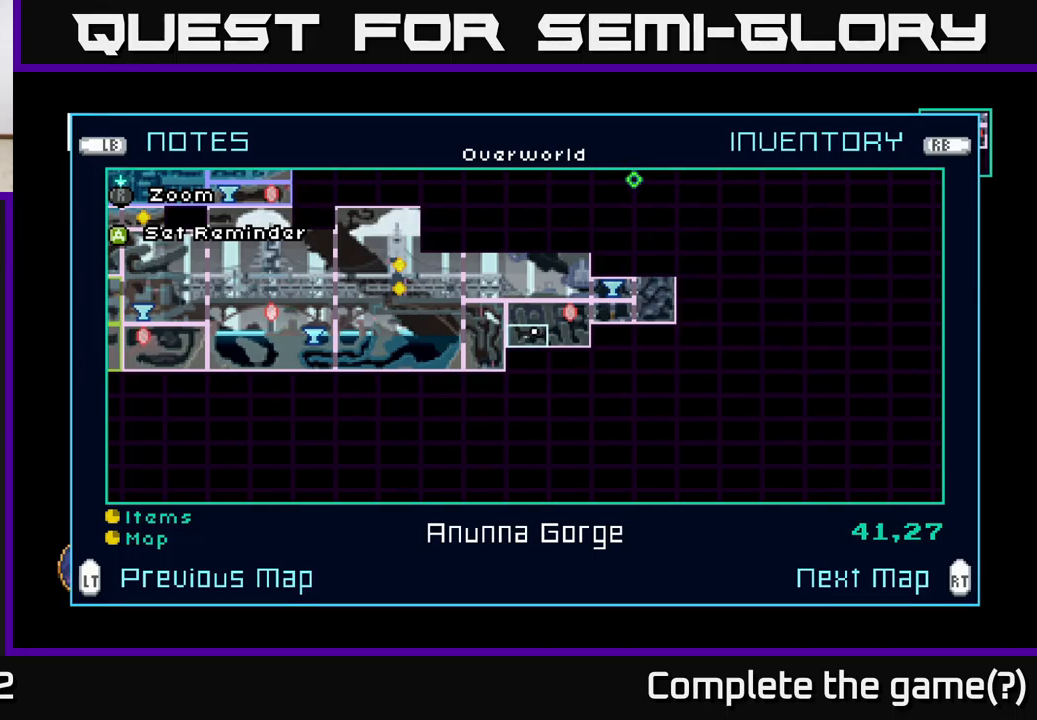
{"buttons": ["SELECT"], "left_stick": "center", "right_stick": "center", "events": [[450, "SELECT", "down"]]}
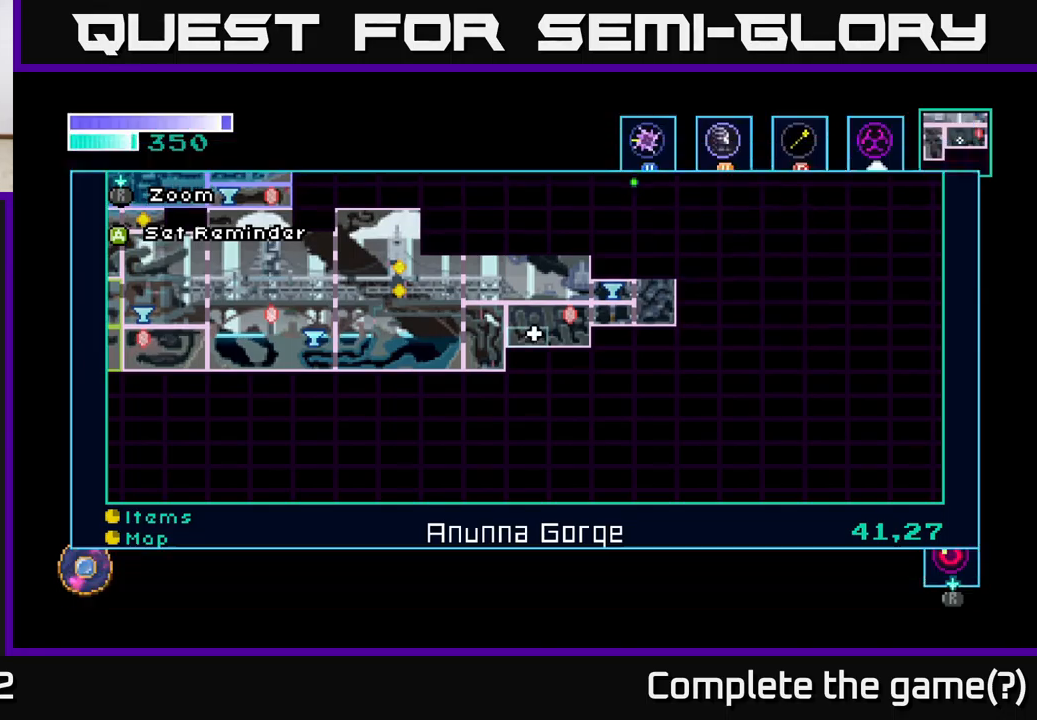
{"buttons": [], "left_stick": "right", "right_stick": "center", "events": [[84, "SELECT", "up"], [300, "left_stick", "right"]]}
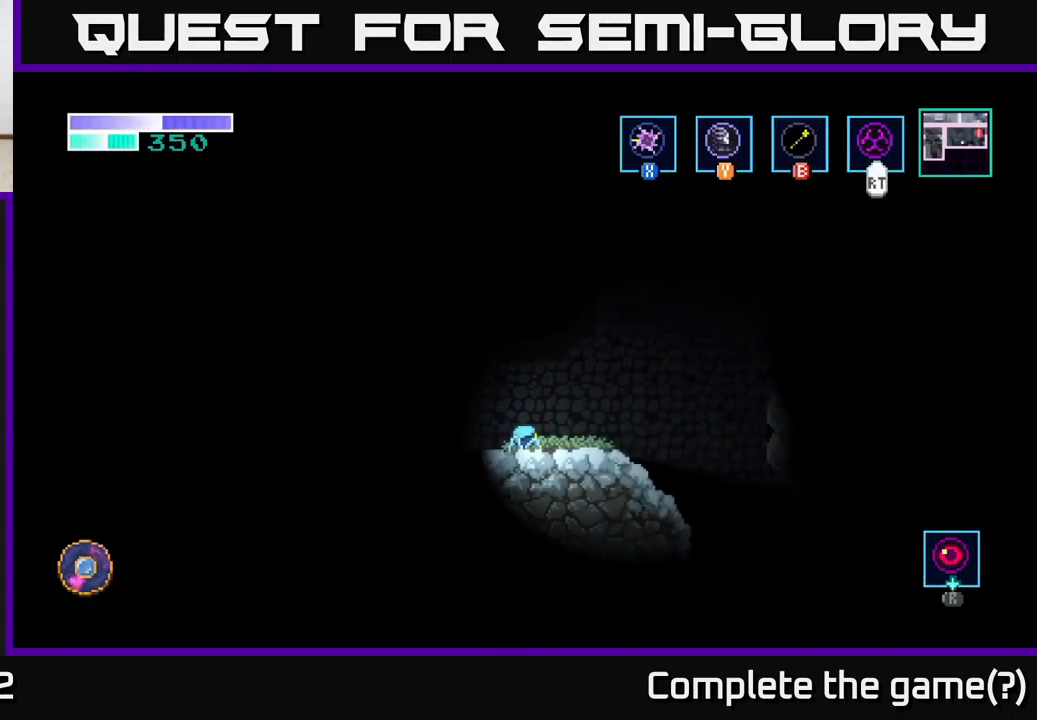
{"buttons": ["A"], "left_stick": "up-right", "right_stick": "center", "events": [[117, "left_stick", "up-right"], [317, "A", "down"]]}
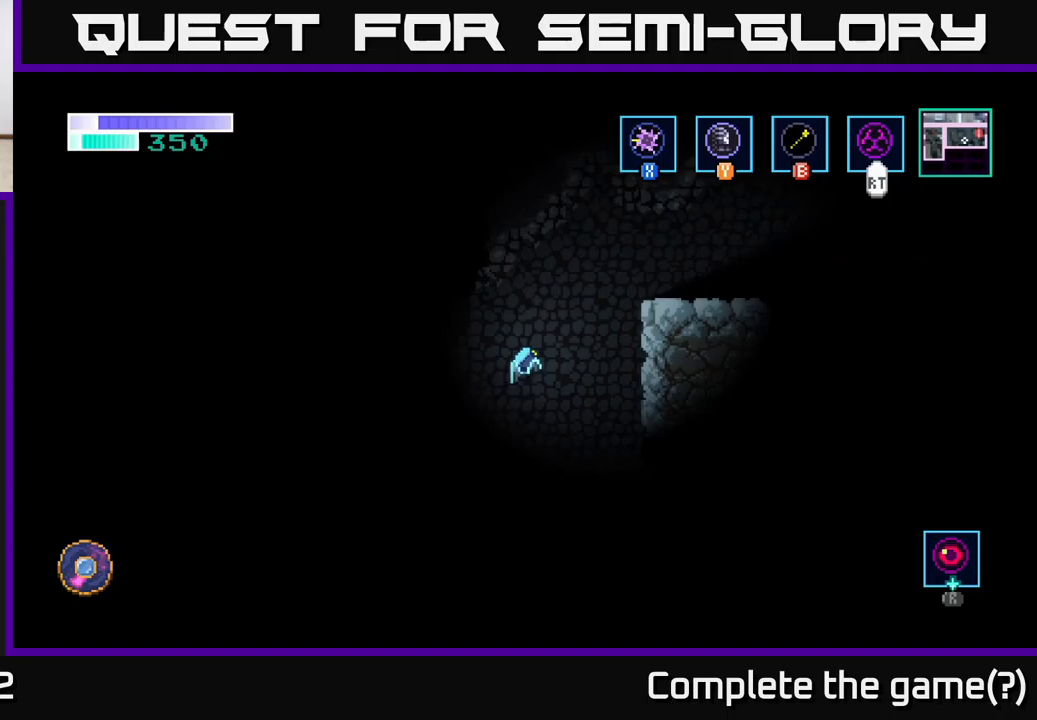
{"buttons": ["A"], "left_stick": "up-right", "right_stick": "center", "events": [[200, "A", "up"], [267, "A", "down"]]}
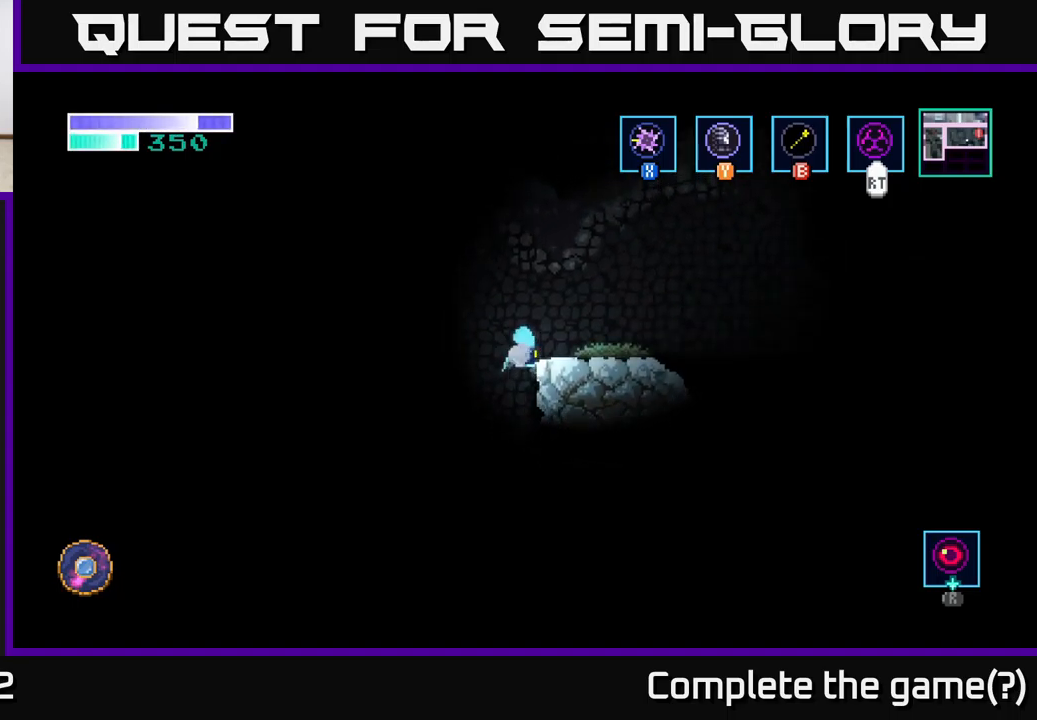
{"buttons": [], "left_stick": "right", "right_stick": "center", "events": [[17, "left_stick", "right"], [350, "A", "up"]]}
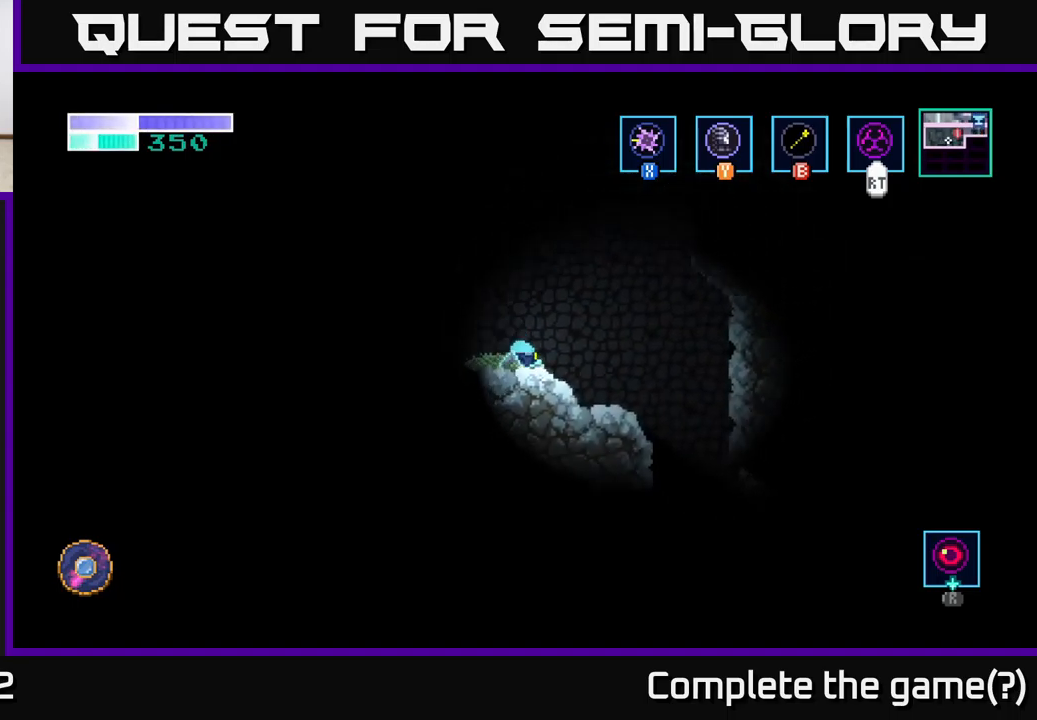
{"buttons": ["A"], "left_stick": "up-right", "right_stick": "center", "events": [[133, "A", "down"], [317, "left_stick", "up-right"]]}
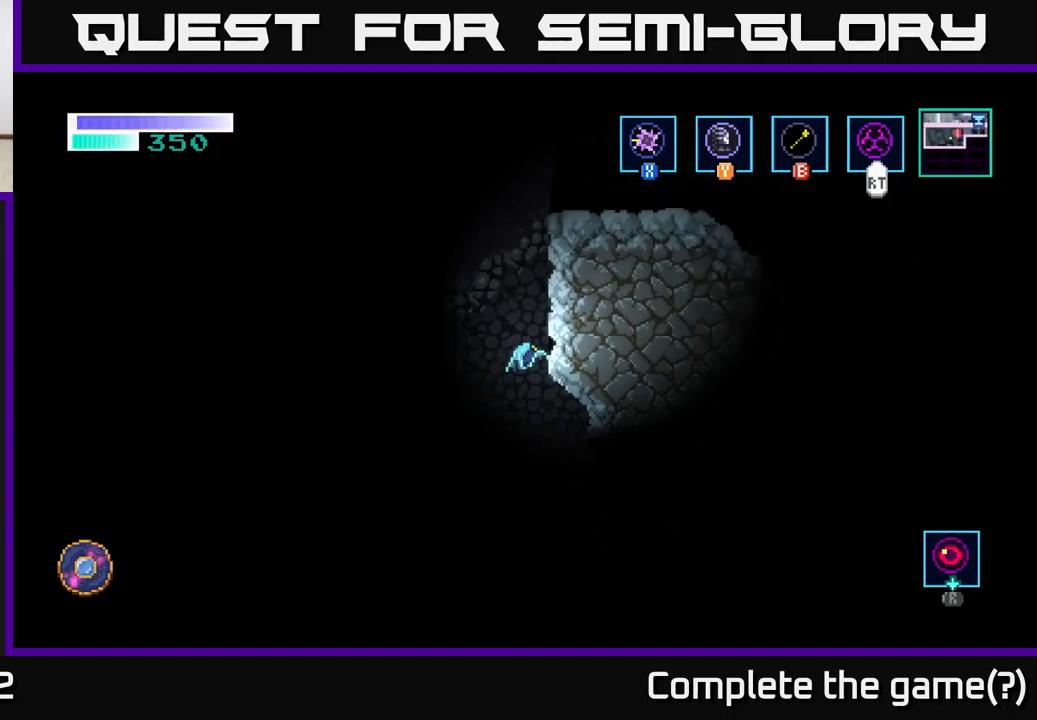
{"buttons": [], "left_stick": "left", "right_stick": "center", "events": [[33, "A", "up"], [83, "A", "down"], [167, "left_stick", "up-left"], [267, "left_stick", "left"], [483, "A", "up"]]}
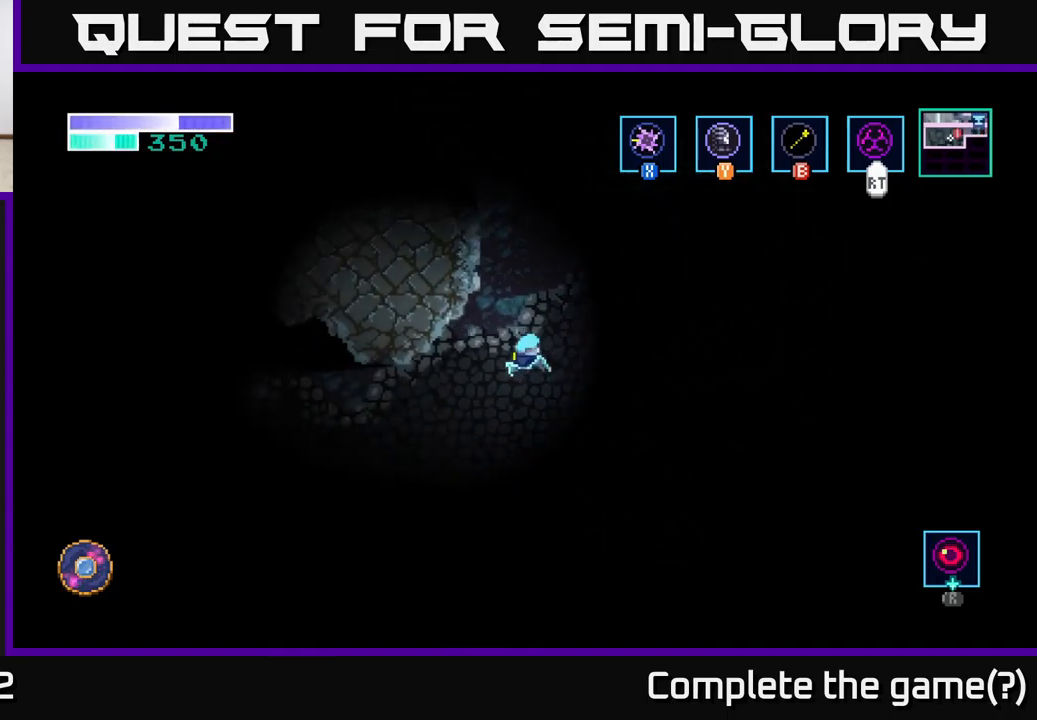
{"buttons": [], "left_stick": "right", "right_stick": "center", "events": [[250, "left_stick", "center"], [467, "left_stick", "right"]]}
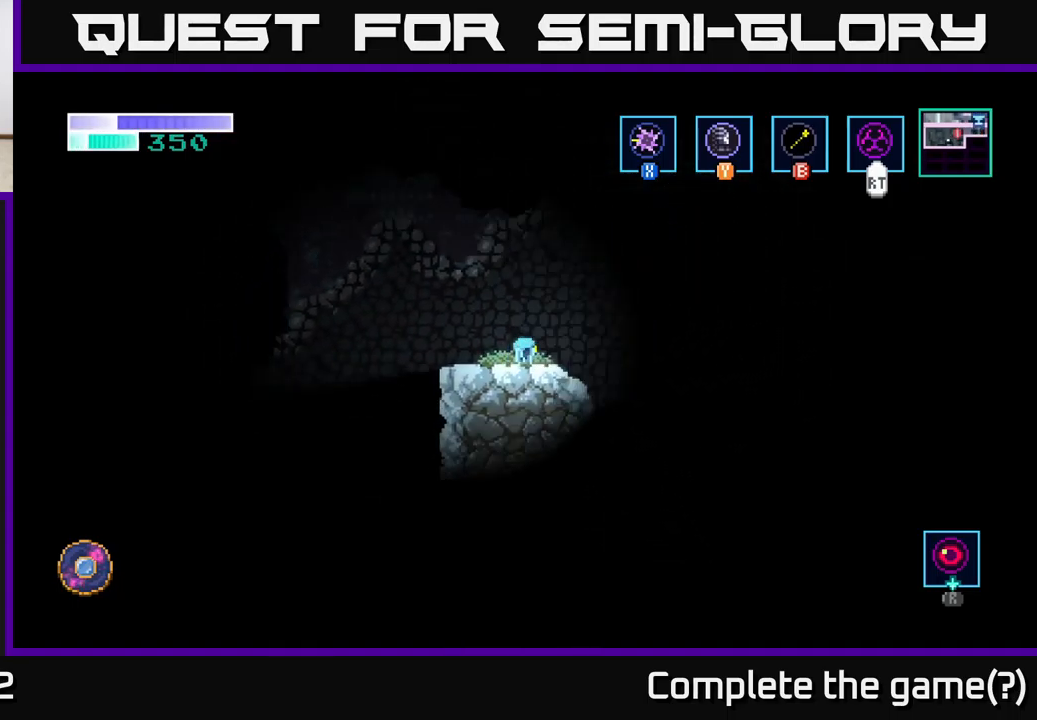
{"buttons": [], "left_stick": "up-right", "right_stick": "center", "events": [[33, "A", "down"], [117, "left_stick", "up-right"], [333, "A", "up"], [350, "B", "down"], [500, "B", "up"]]}
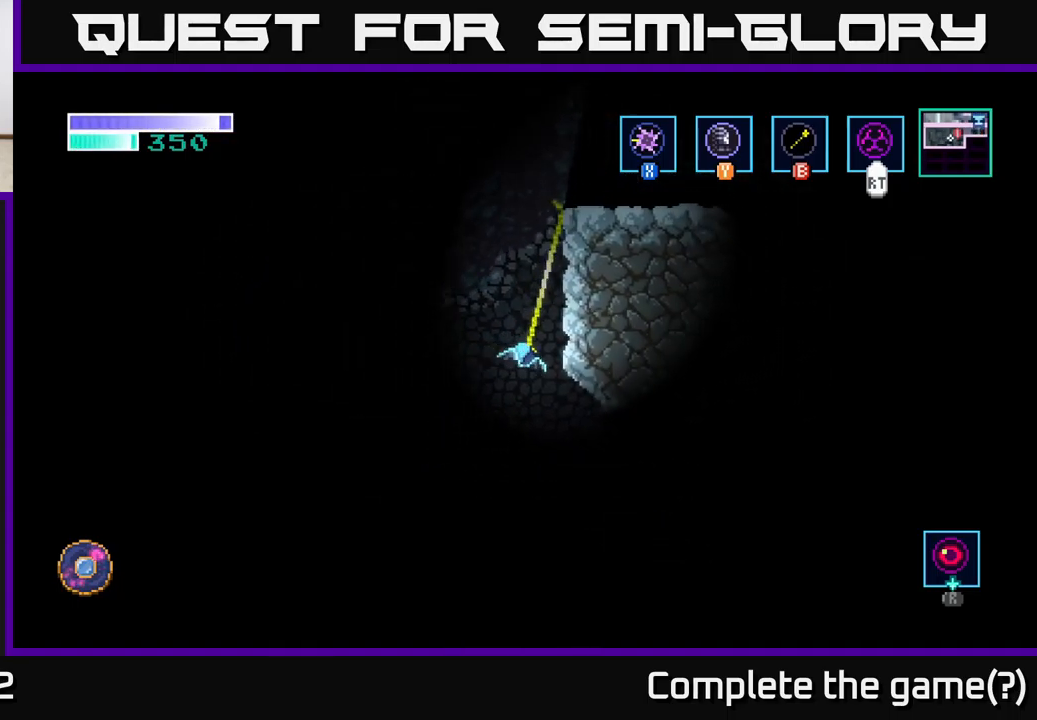
{"buttons": [], "left_stick": "right", "right_stick": "center", "events": [[150, "left_stick", "right"]]}
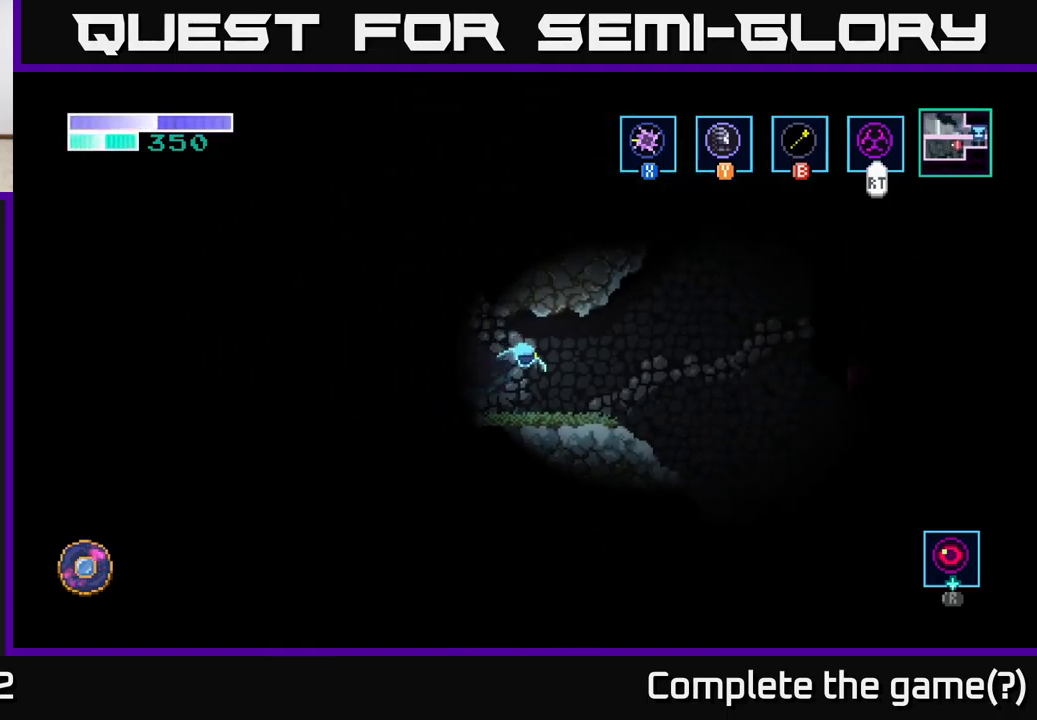
{"buttons": [], "left_stick": "right", "right_stick": "center", "events": []}
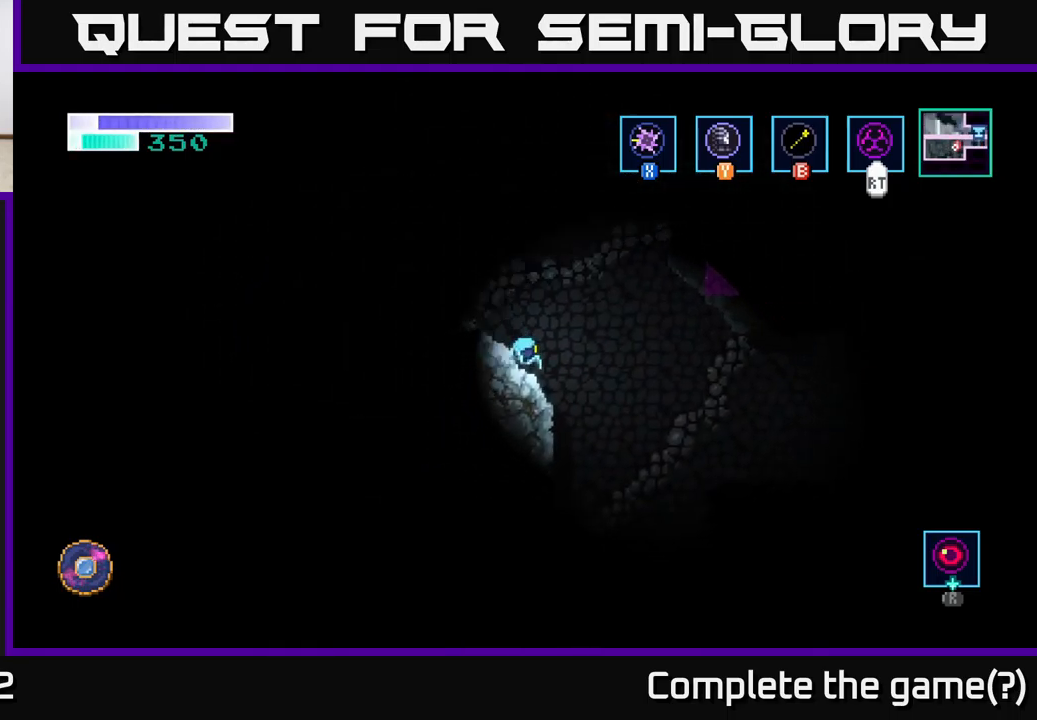
{"buttons": ["A"], "left_stick": "up-right", "right_stick": "center", "events": [[83, "A", "down"], [467, "left_stick", "up-right"]]}
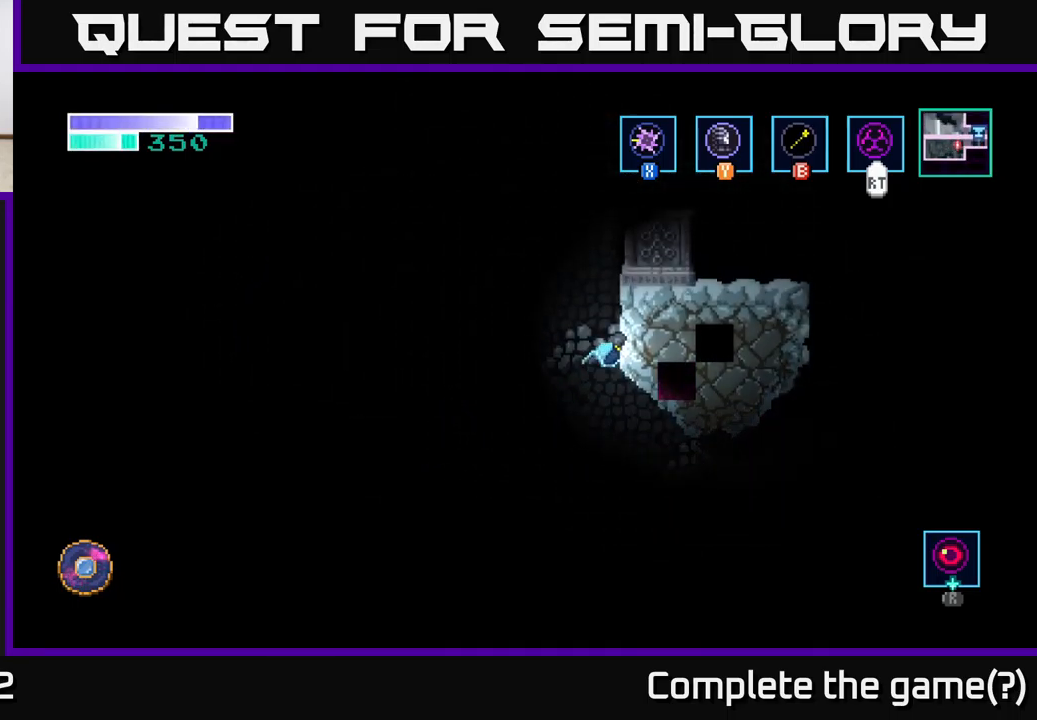
{"buttons": ["A"], "left_stick": "up-right", "right_stick": "center", "events": [[117, "A", "up"], [167, "A", "down"]]}
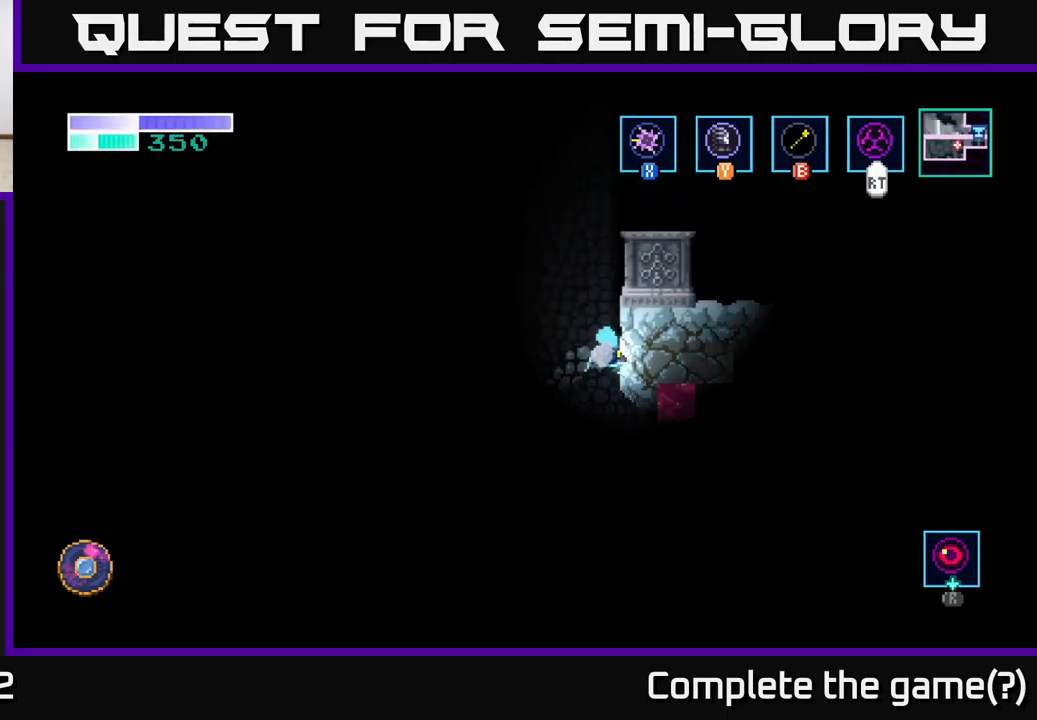
{"buttons": [], "left_stick": "up-right", "right_stick": "center", "events": [[99, "A", "up"], [99, "B", "down"], [216, "B", "up"]]}
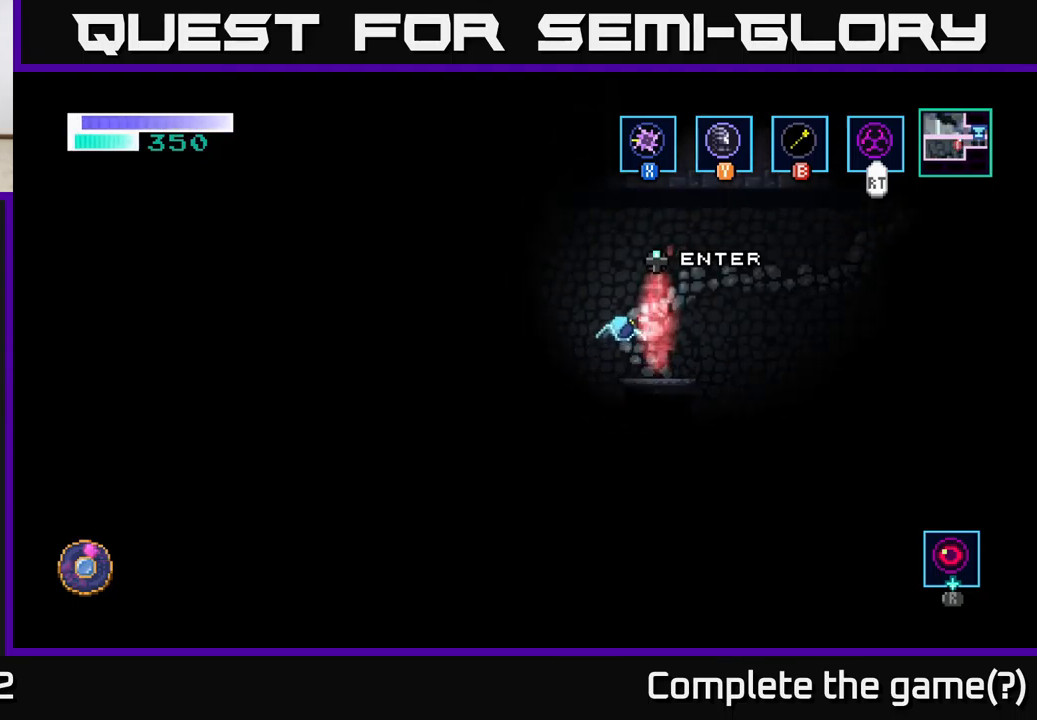
{"buttons": [], "left_stick": "center", "right_stick": "center", "events": [[17, "left_stick", "right"], [233, "left_stick", "center"]]}
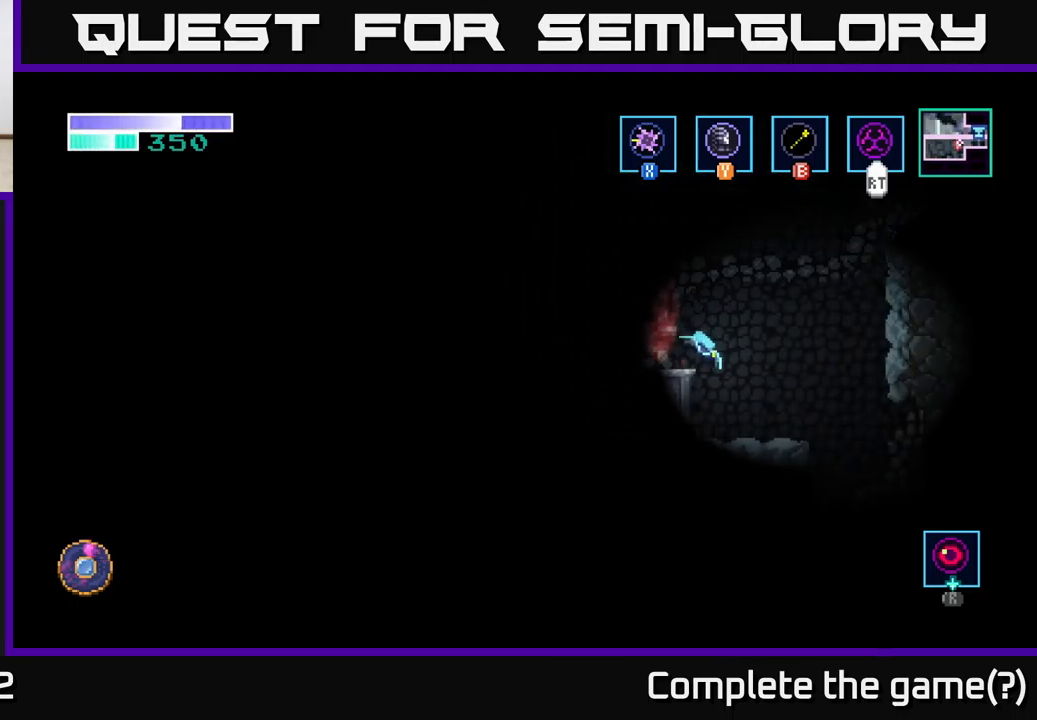
{"buttons": [], "left_stick": "left", "right_stick": "center", "events": [[150, "left_stick", "right"], [433, "left_stick", "center"], [483, "left_stick", "left"]]}
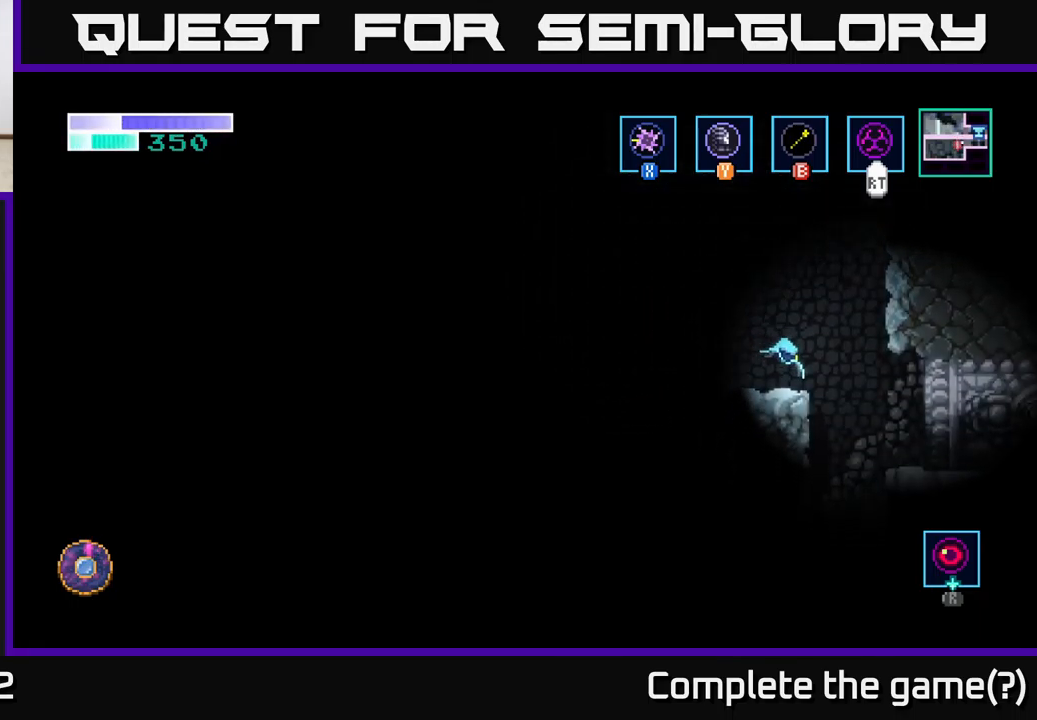
{"buttons": [], "left_stick": "center", "right_stick": "center", "events": [[133, "left_stick", "center"], [333, "SELECT", "down"], [500, "SELECT", "up"]]}
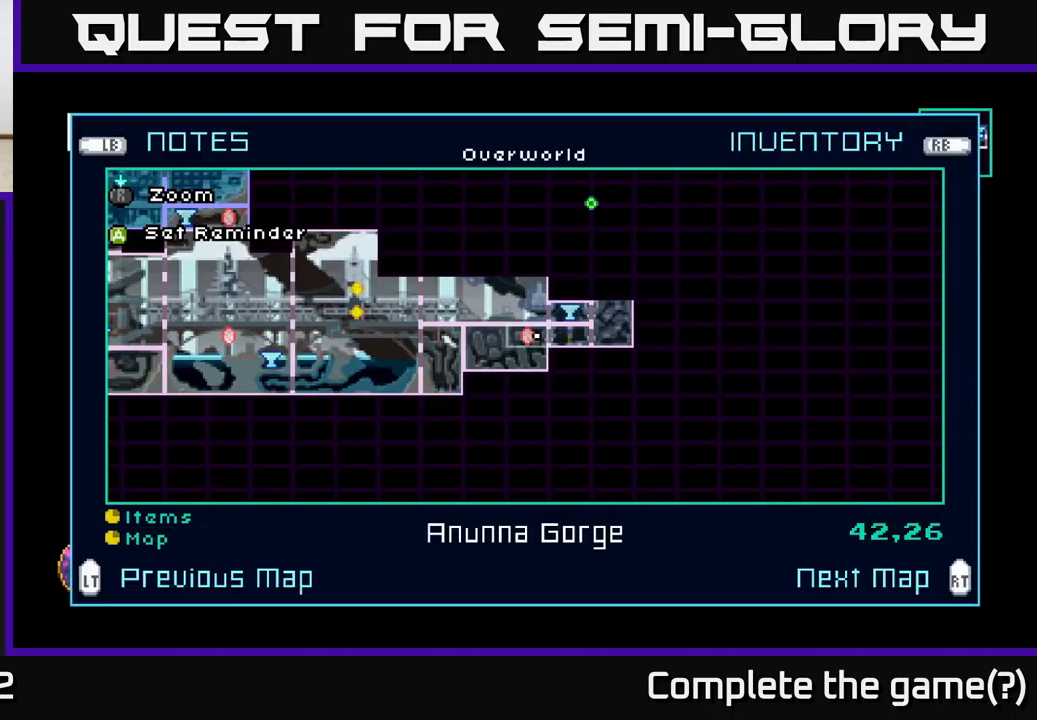
{"buttons": [], "left_stick": "center", "right_stick": "center", "events": []}
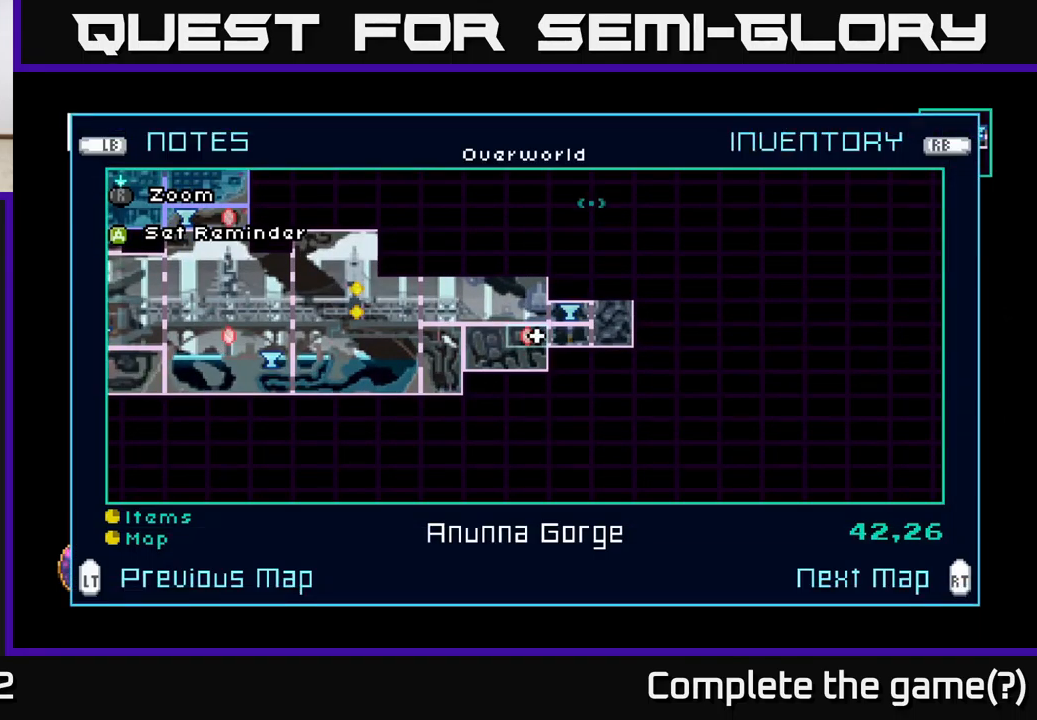
{"buttons": [], "left_stick": "center", "right_stick": "center", "events": []}
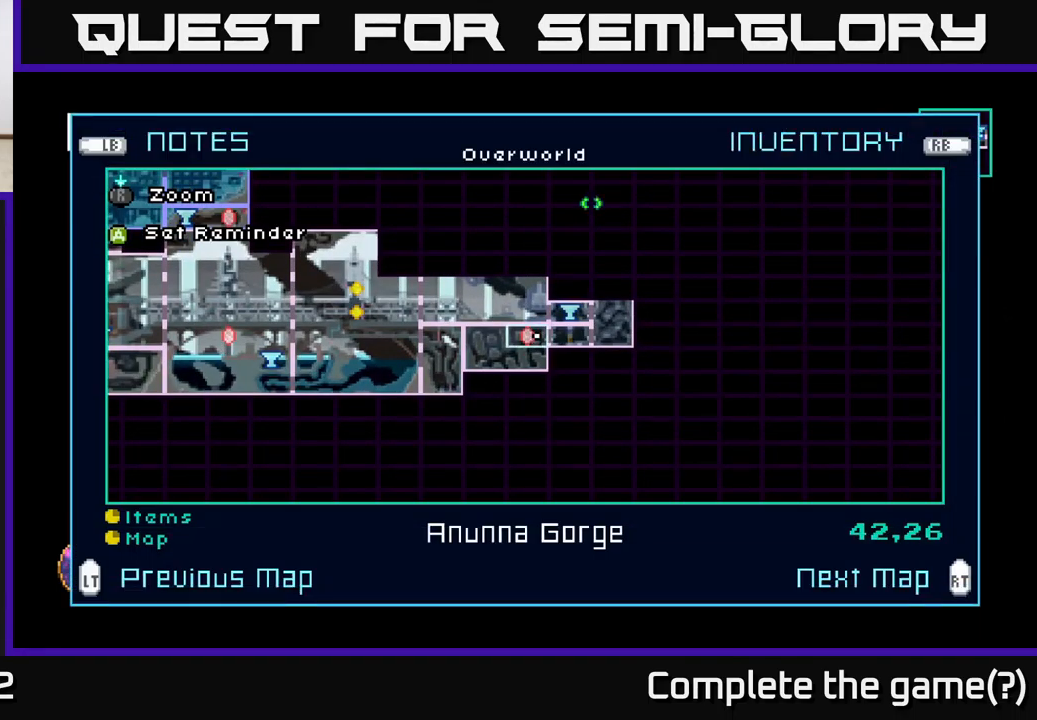
{"buttons": [], "left_stick": "center", "right_stick": "center", "events": []}
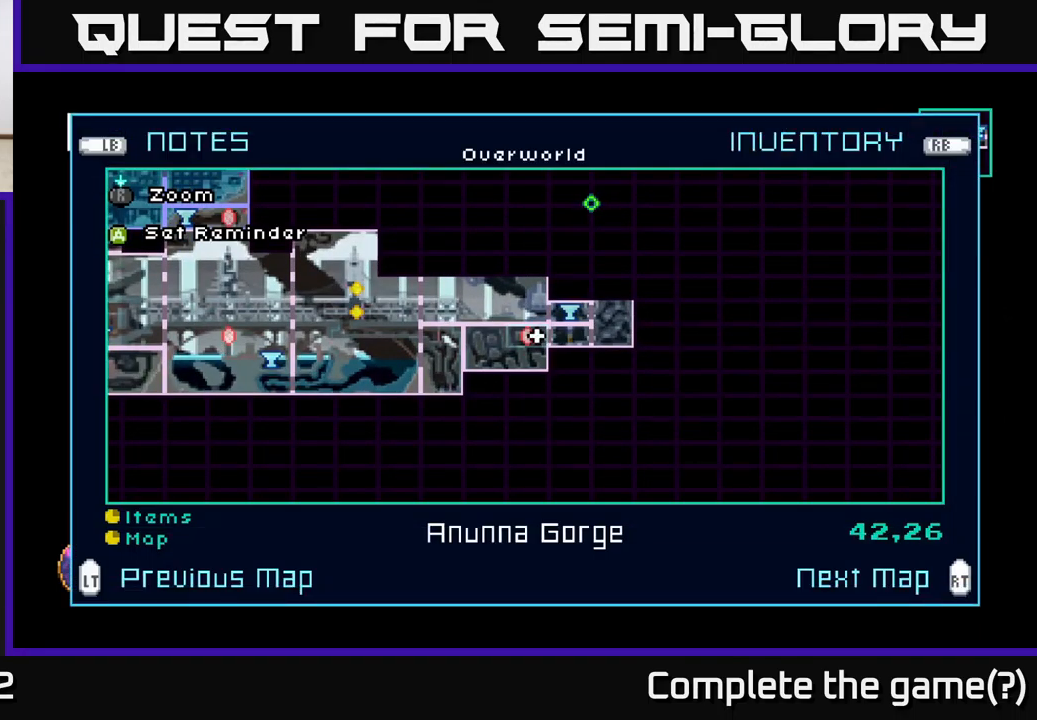
{"buttons": [], "left_stick": "center", "right_stick": "center", "events": []}
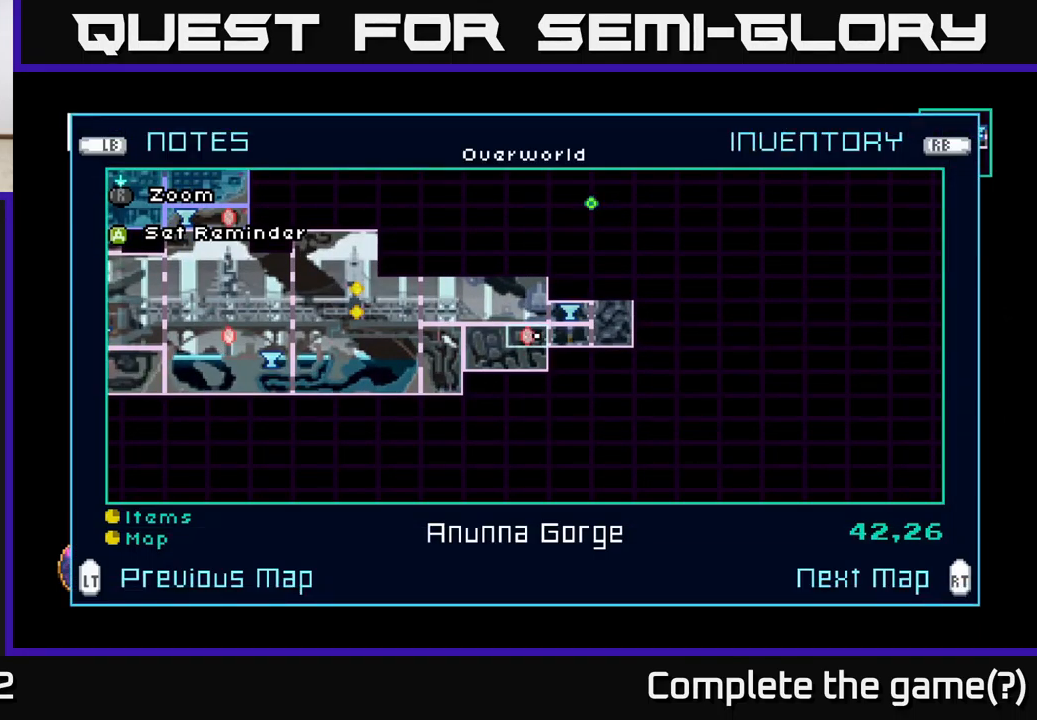
{"buttons": ["R2"], "left_stick": "center", "right_stick": "center", "events": [[450, "R2", "down"]]}
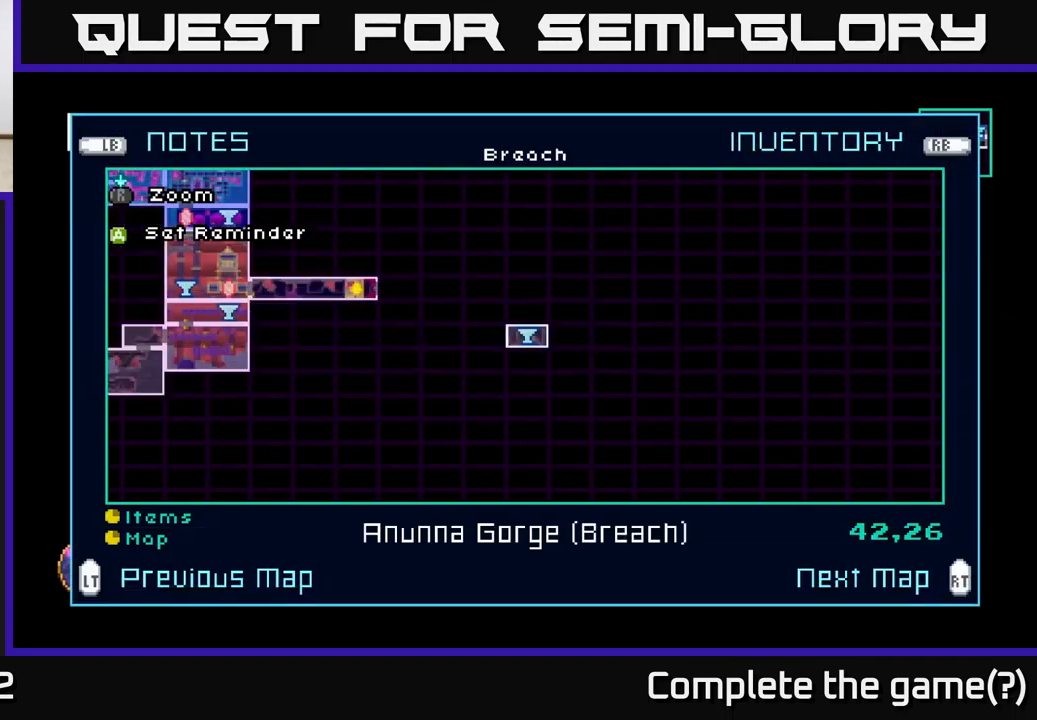
{"buttons": [], "left_stick": "center", "right_stick": "center", "events": [[50, "R2", "up"]]}
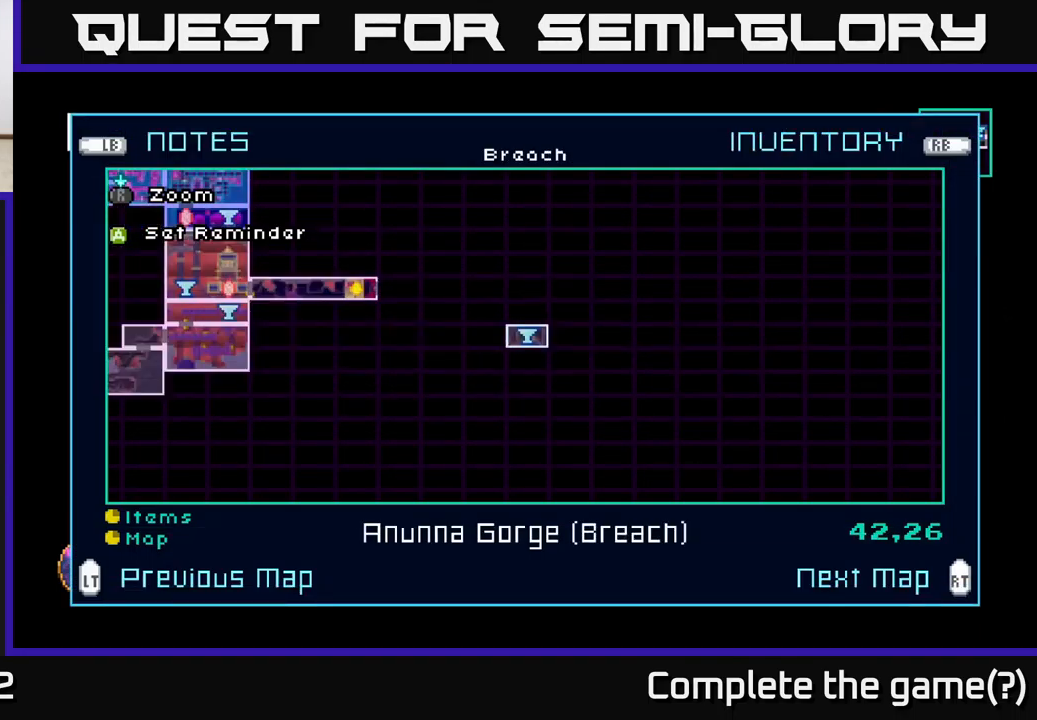
{"buttons": ["L2"], "left_stick": "center", "right_stick": "center", "events": [[400, "L2", "down"]]}
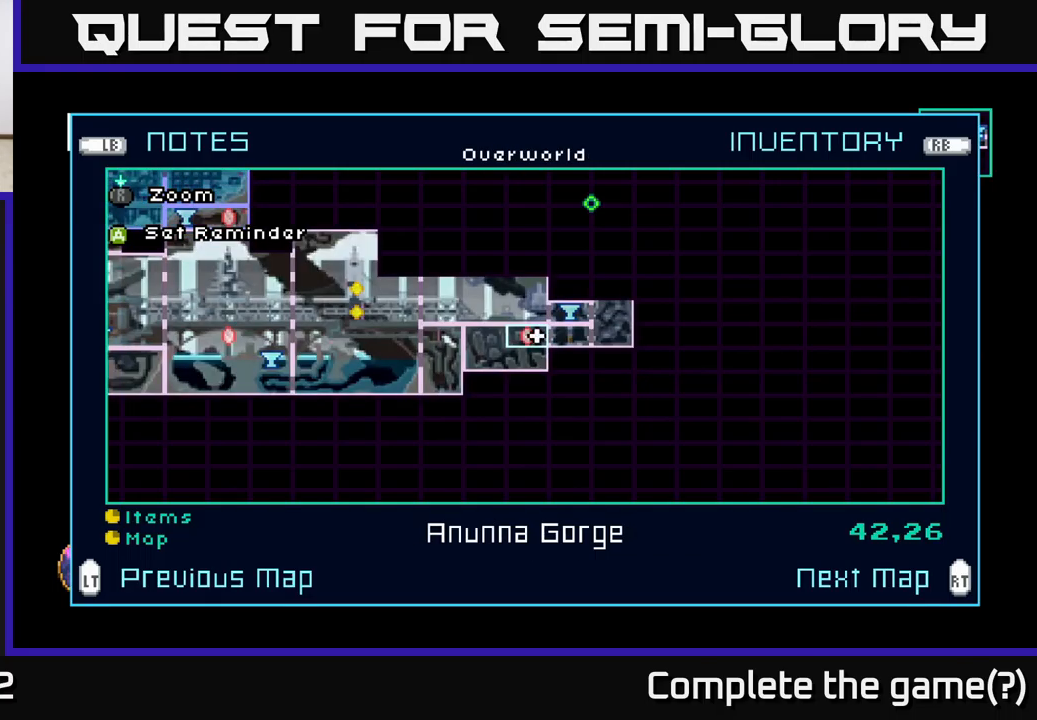
{"buttons": [], "left_stick": "center", "right_stick": "center", "events": [[17, "L2", "up"], [184, "left_stick", "left"], [384, "left_stick", "center"]]}
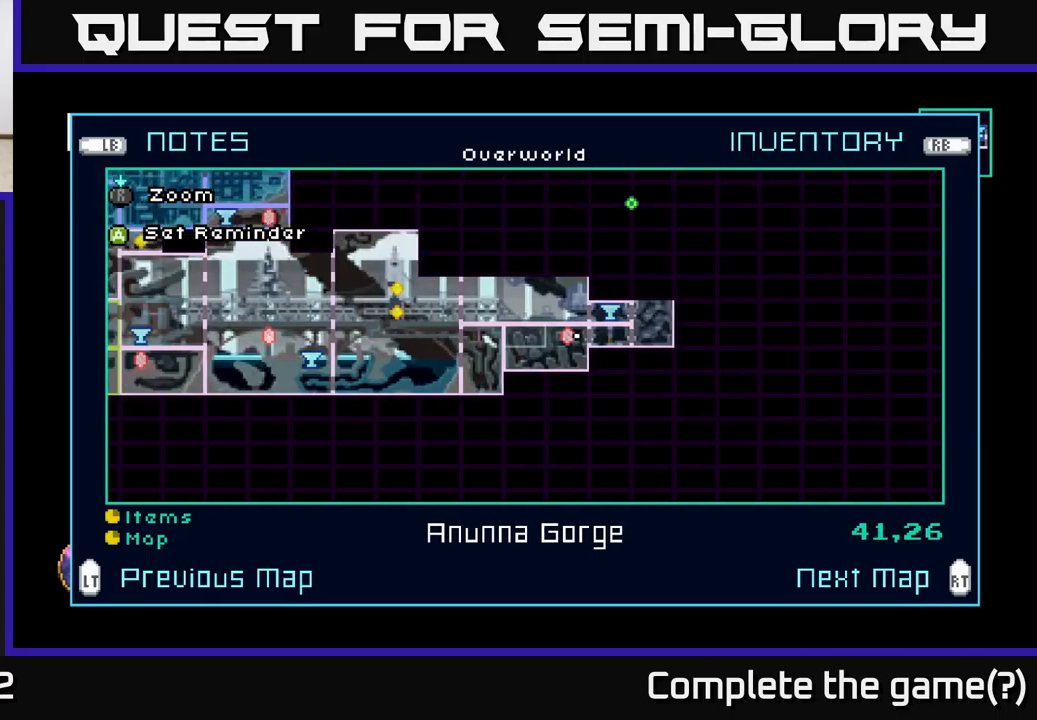
{"buttons": [], "left_stick": "center", "right_stick": "center", "events": []}